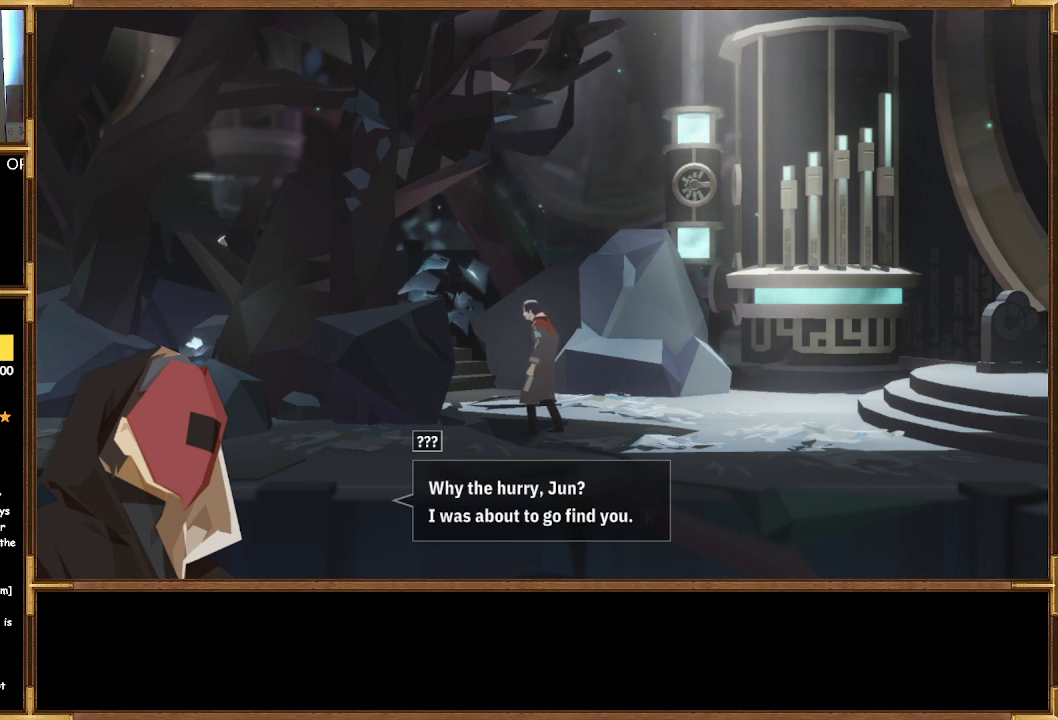
Gameplay with a controller (PlayStation layout); each line is a JSON object with the inputs held at the frame after it. "events" lists button and stick changes between this image and that frame as [ms after this image, input, new state], when the widget could be followed in between.
{"buttons": ["CROSS"], "left_stick": "center", "right_stick": "center", "events": [[367, "CROSS", "down"]]}
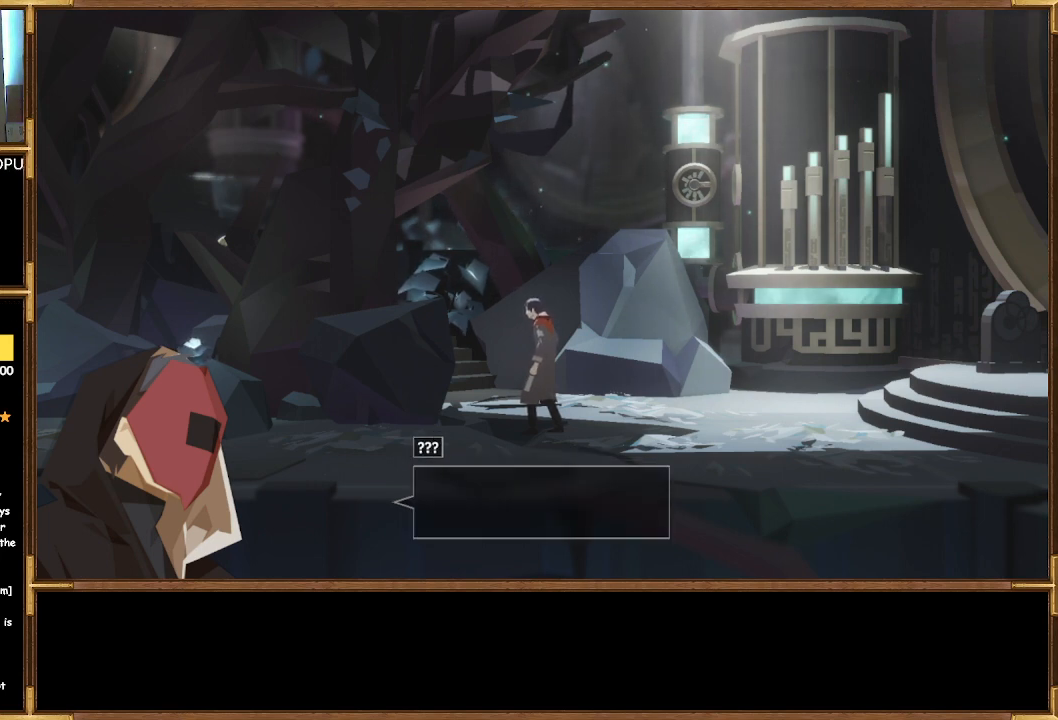
{"buttons": [], "left_stick": "center", "right_stick": "center", "events": [[33, "CROSS", "up"]]}
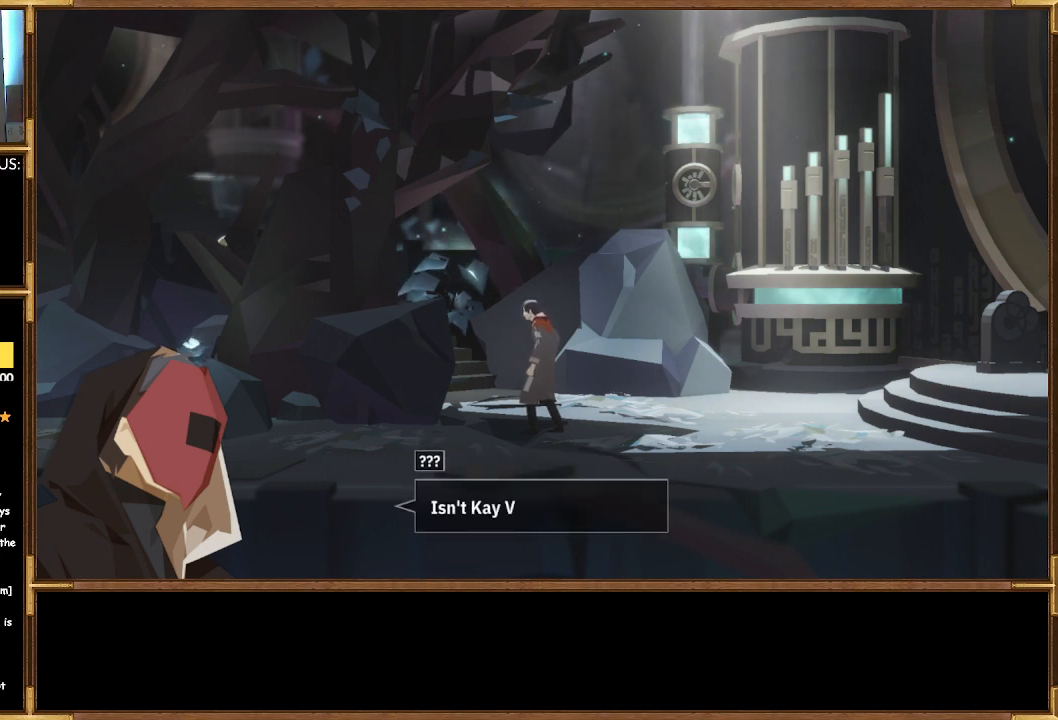
{"buttons": [], "left_stick": "center", "right_stick": "center", "events": []}
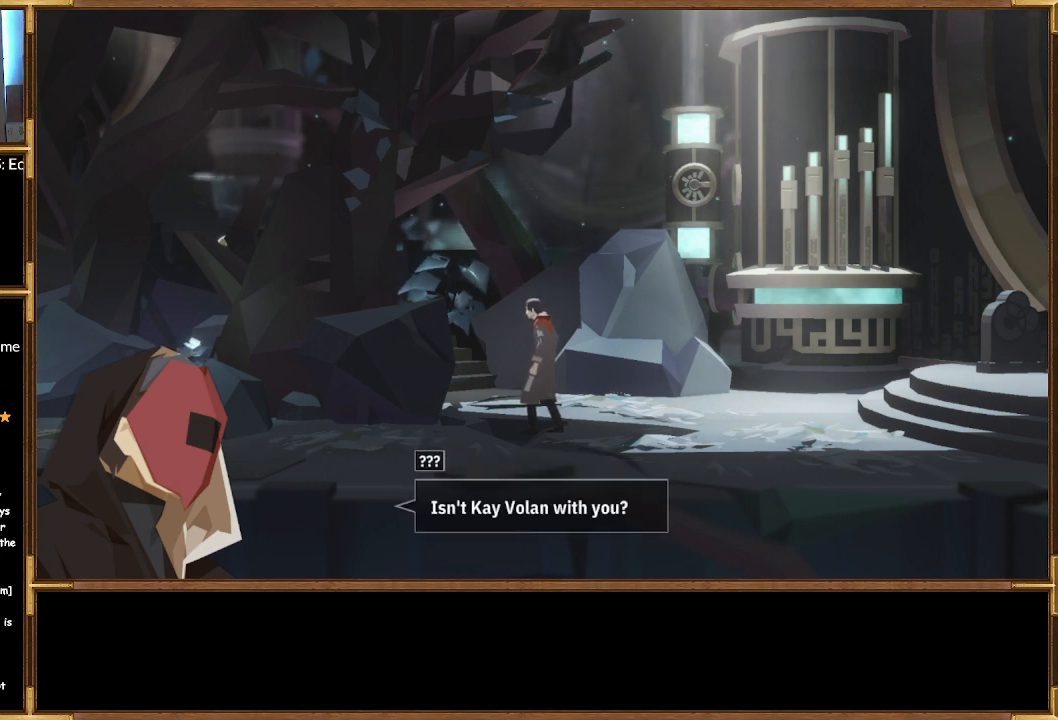
{"buttons": [], "left_stick": "center", "right_stick": "center", "events": []}
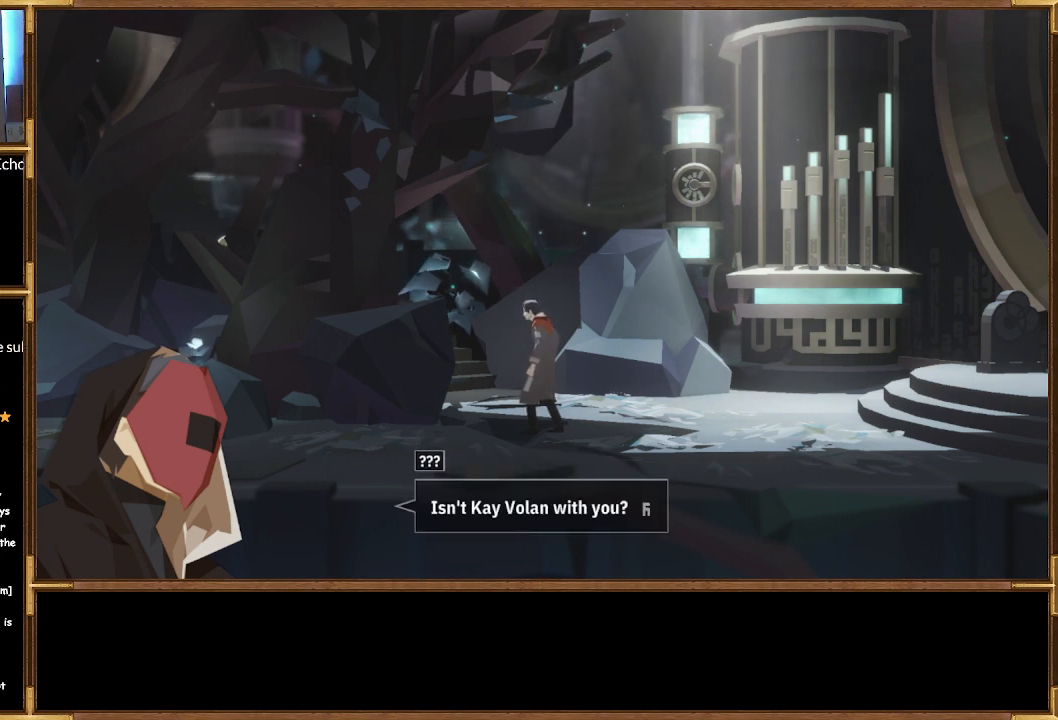
{"buttons": [], "left_stick": "center", "right_stick": "center", "events": []}
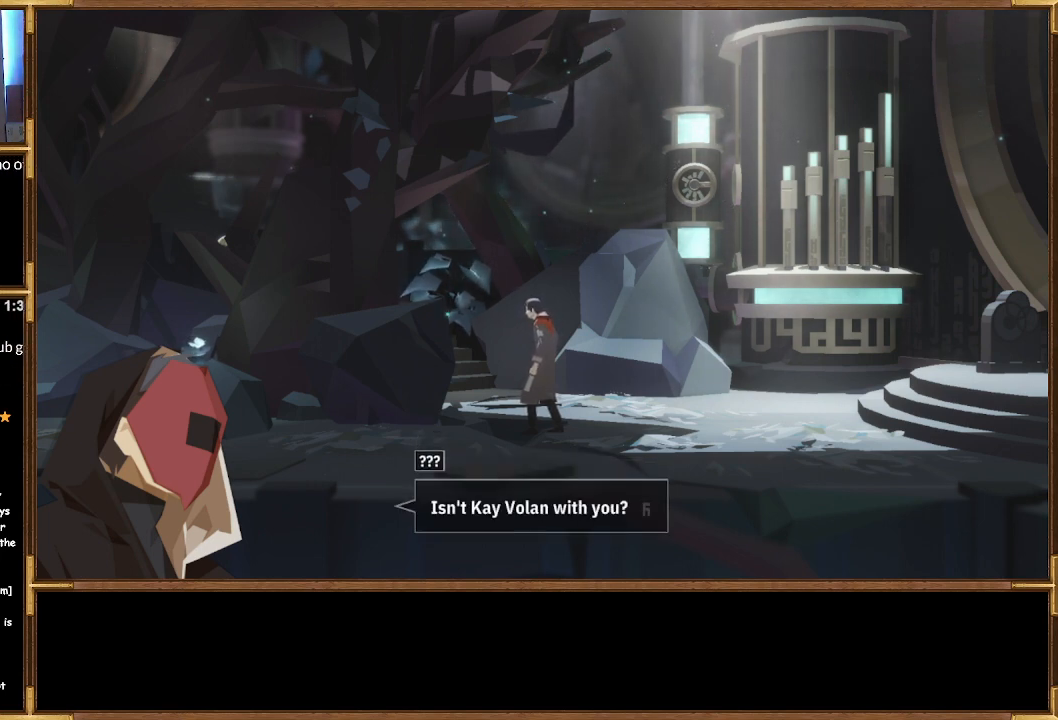
{"buttons": [], "left_stick": "center", "right_stick": "center", "events": []}
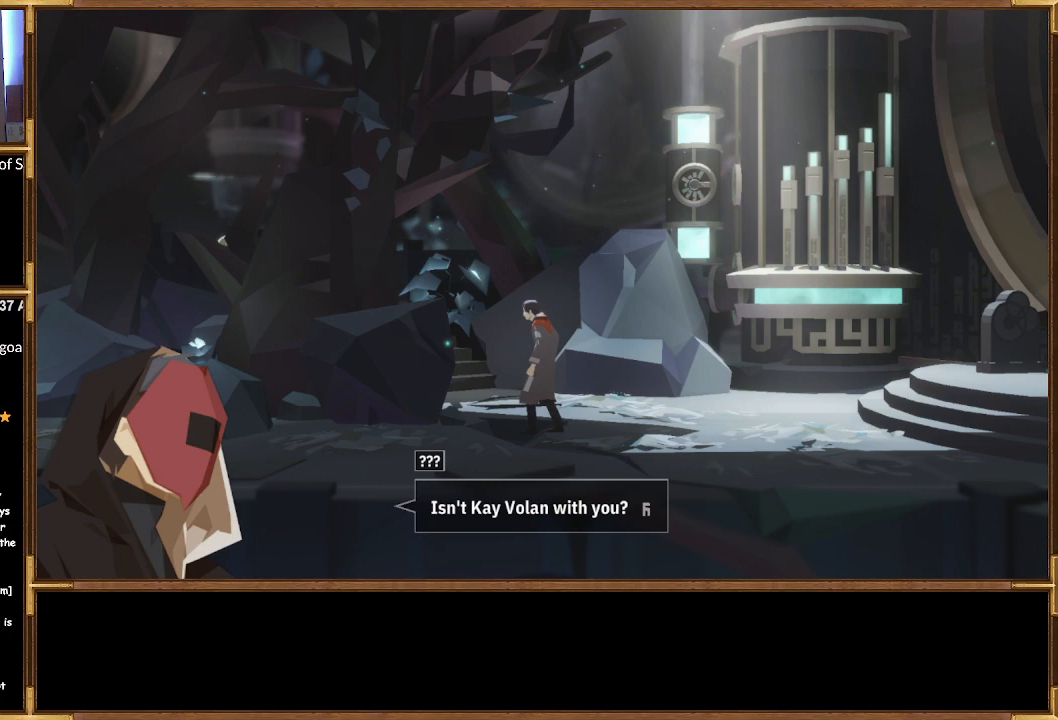
{"buttons": [], "left_stick": "center", "right_stick": "center", "events": [[67, "CROSS", "down"], [200, "CROSS", "up"]]}
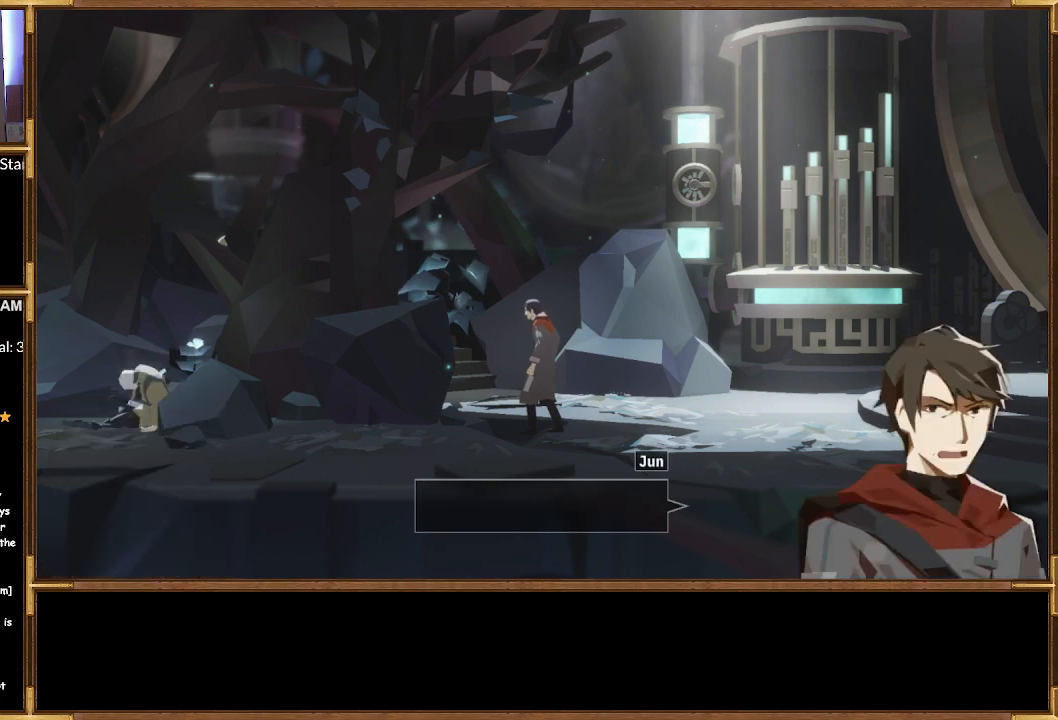
{"buttons": [], "left_stick": "center", "right_stick": "center", "events": []}
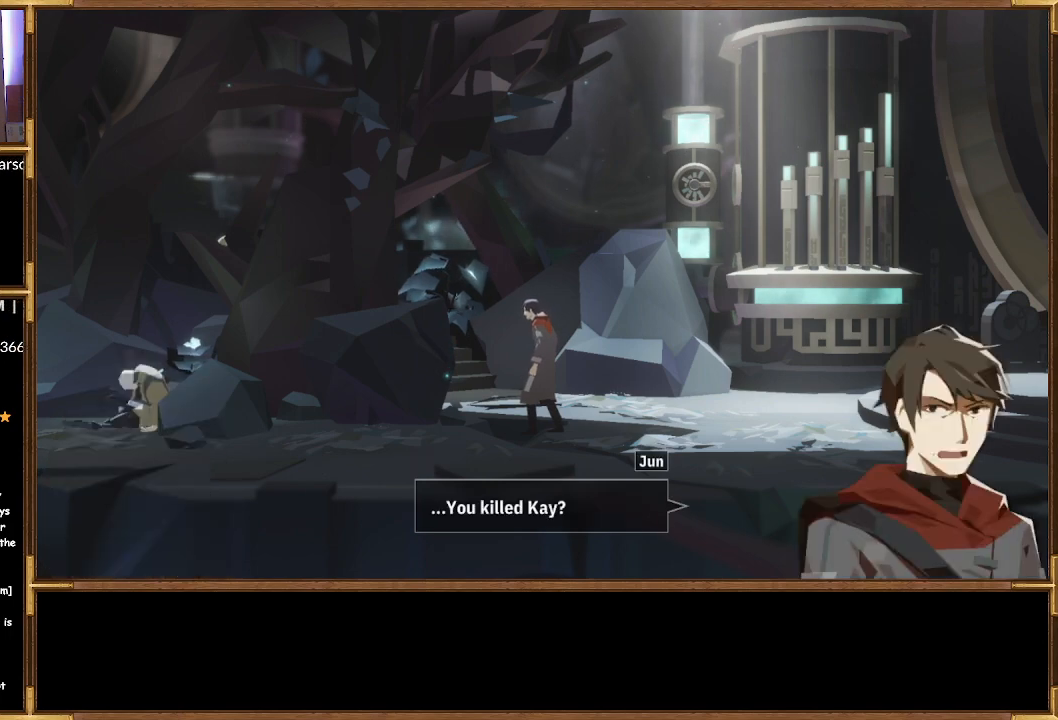
{"buttons": [], "left_stick": "center", "right_stick": "center", "events": []}
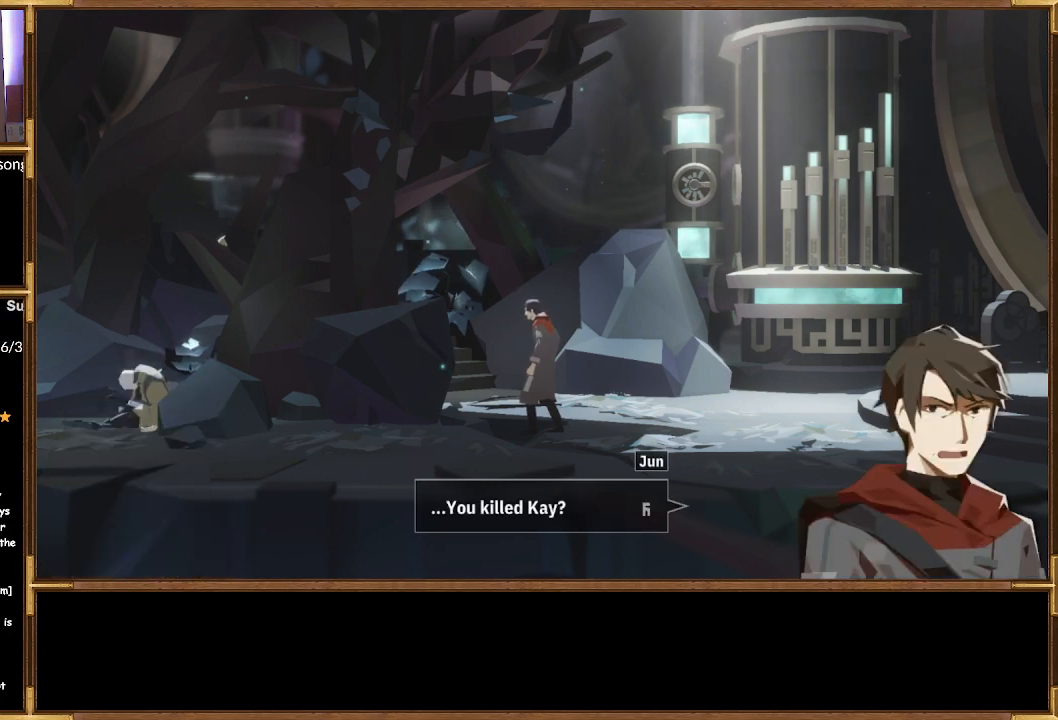
{"buttons": [], "left_stick": "center", "right_stick": "center", "events": [[267, "CROSS", "down"], [433, "CROSS", "up"]]}
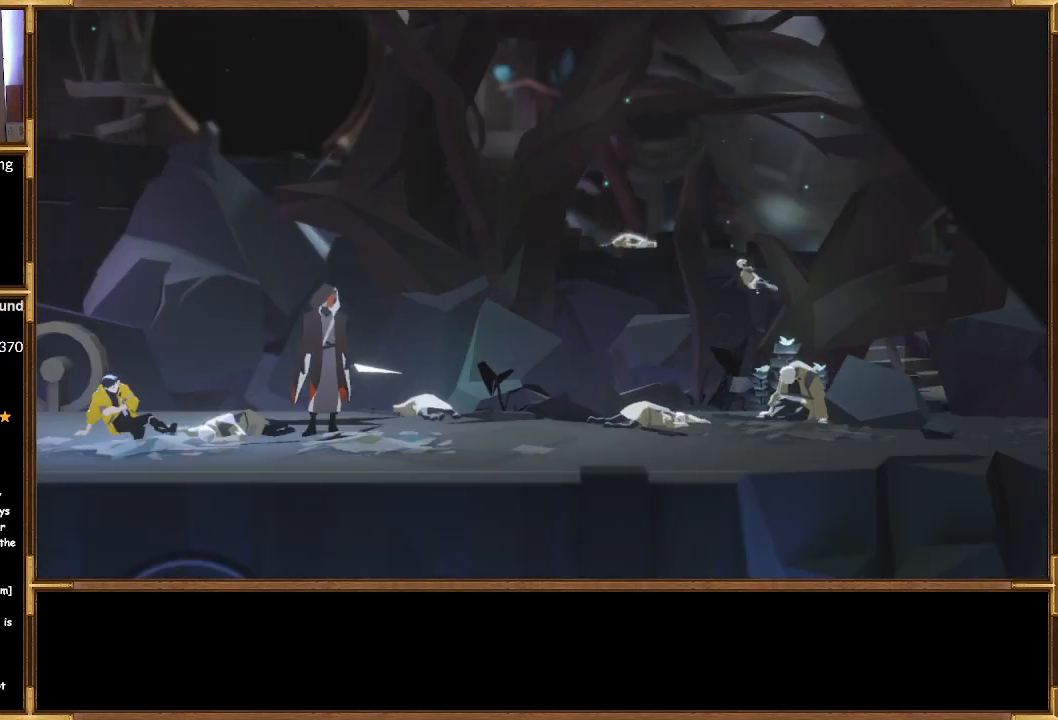
{"buttons": [], "left_stick": "center", "right_stick": "center", "events": []}
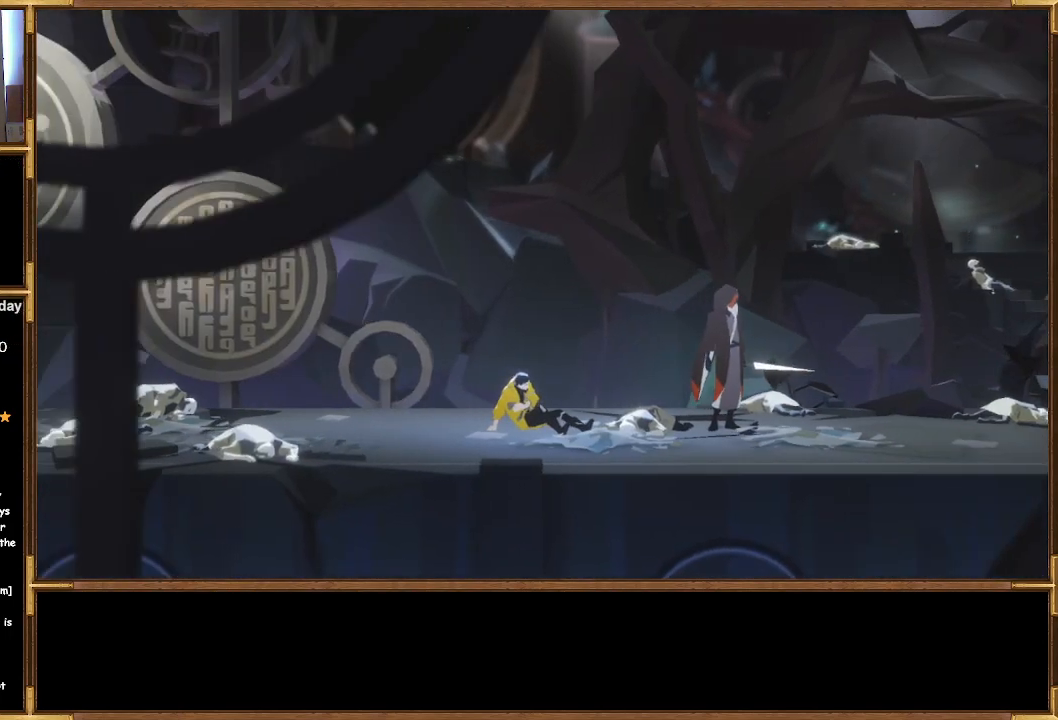
{"buttons": [], "left_stick": "center", "right_stick": "center", "events": []}
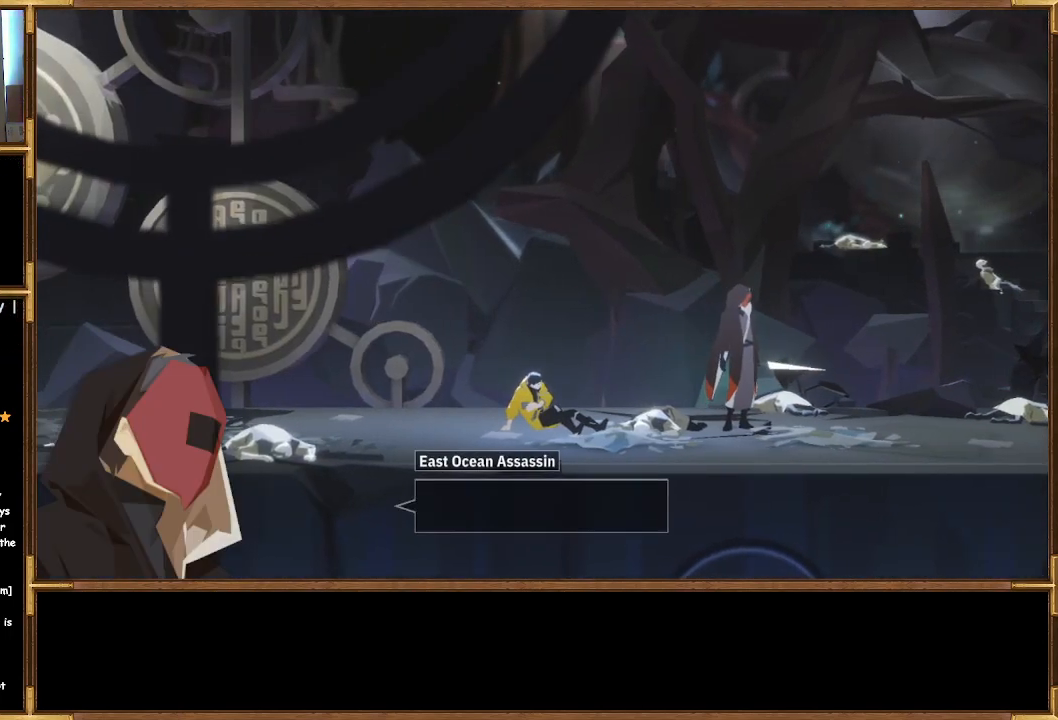
{"buttons": [], "left_stick": "center", "right_stick": "center", "events": []}
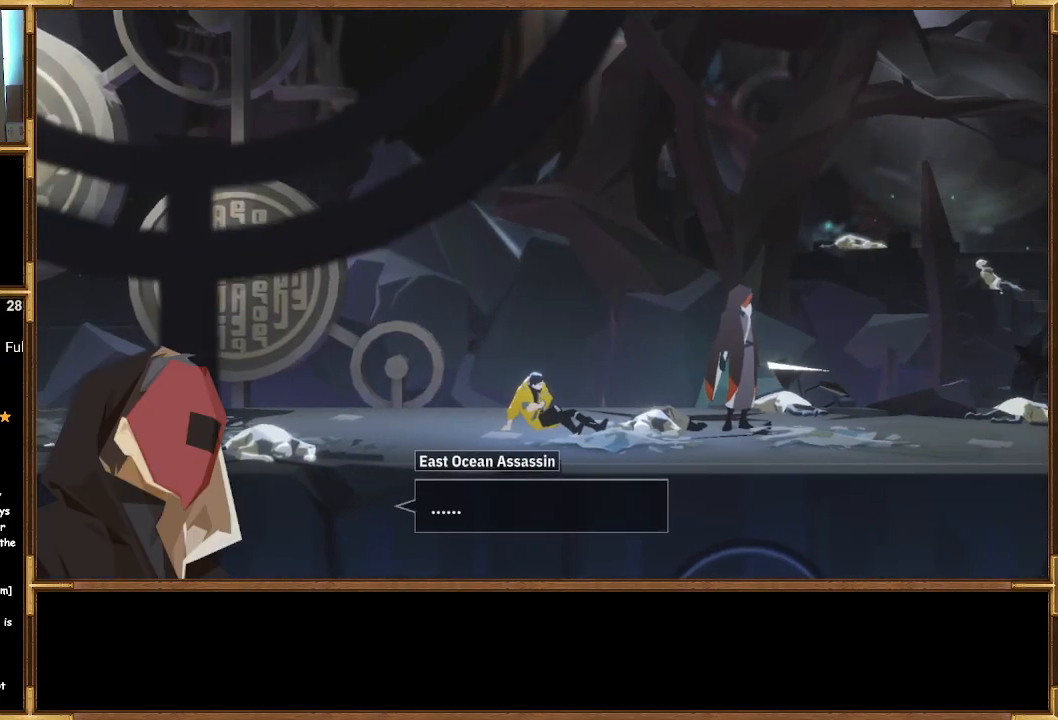
{"buttons": ["CROSS"], "left_stick": "center", "right_stick": "center", "events": [[500, "CROSS", "down"]]}
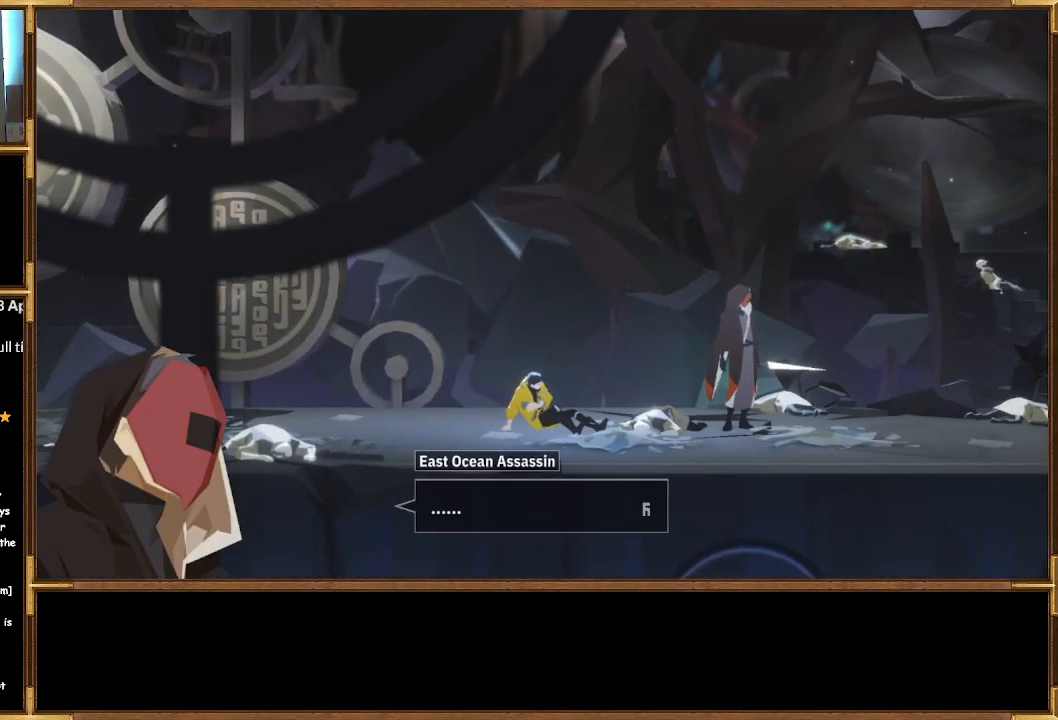
{"buttons": [], "left_stick": "center", "right_stick": "center", "events": [[100, "CROSS", "up"]]}